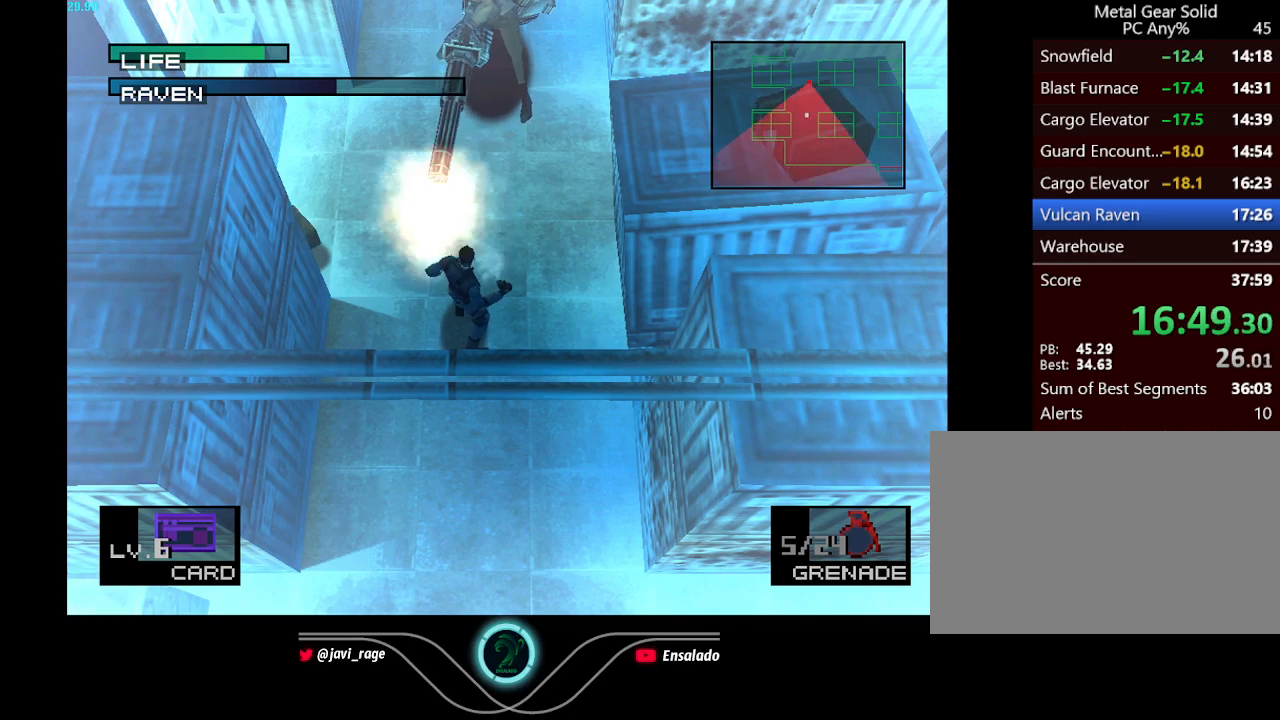
Gameplay with a controller (Xbox layout); each line is a JSON object with the inputs held at the frame after it. "button_events" lists button changes between this image and that frame as [ms after this image, input, new state], when the widget could be followed in between (sticks are given only as held states). Not read: L3 R3 keyboard_mouse right_stick.
{"buttons": ["X"], "left_stick": "center", "button_events": []}
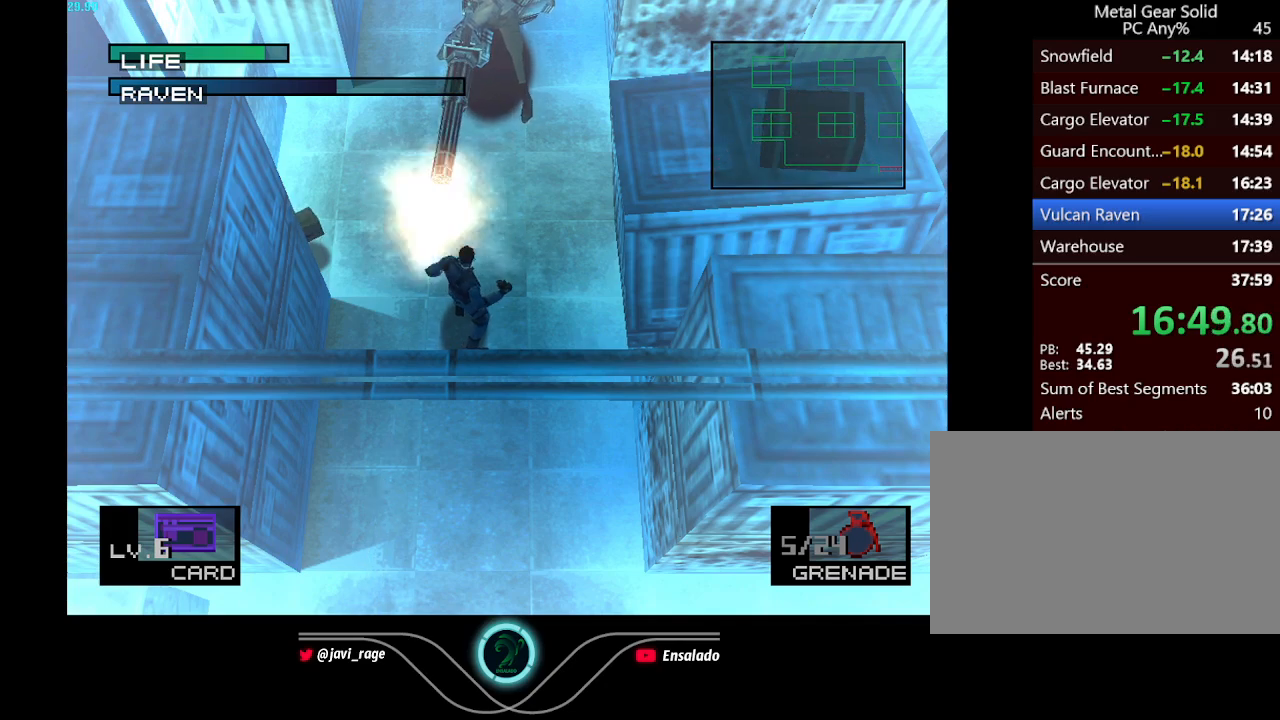
{"buttons": ["X"], "left_stick": "center", "button_events": []}
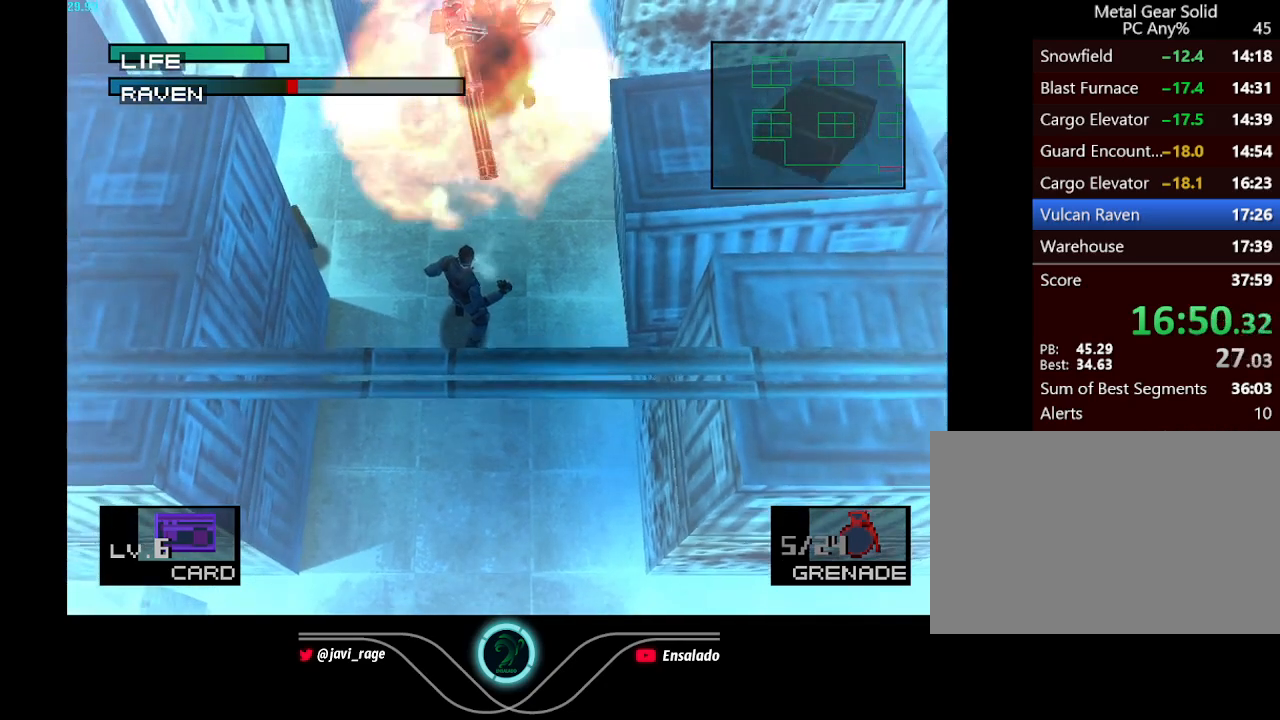
{"buttons": [], "left_stick": "center", "button_events": [[284, "X", "up"]]}
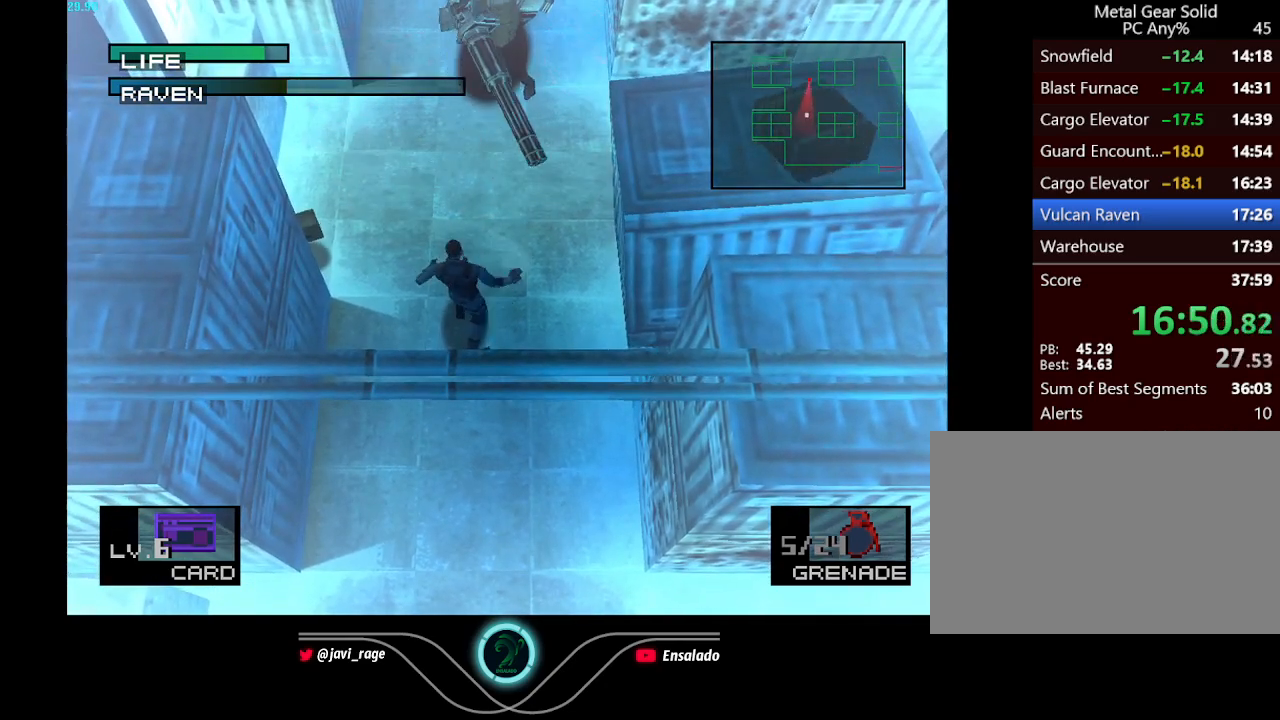
{"buttons": [], "left_stick": "center", "button_events": []}
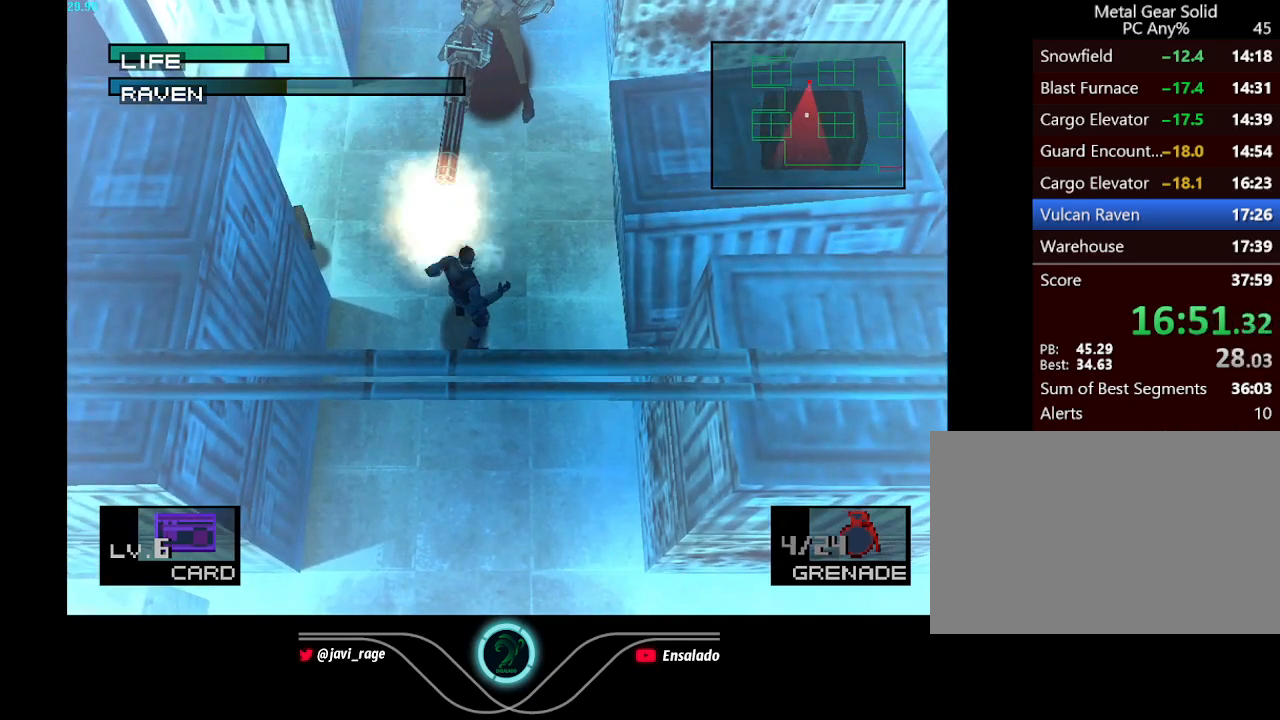
{"buttons": [], "left_stick": "center", "button_events": []}
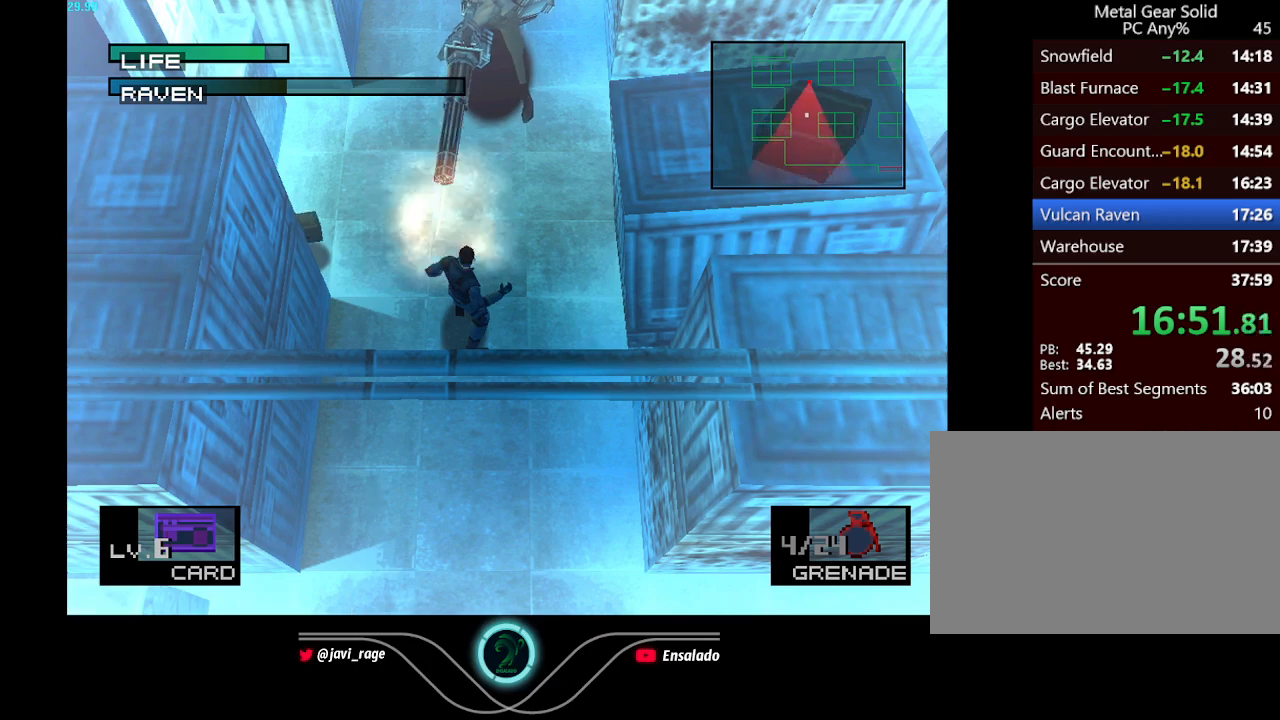
{"buttons": [], "left_stick": "center", "button_events": []}
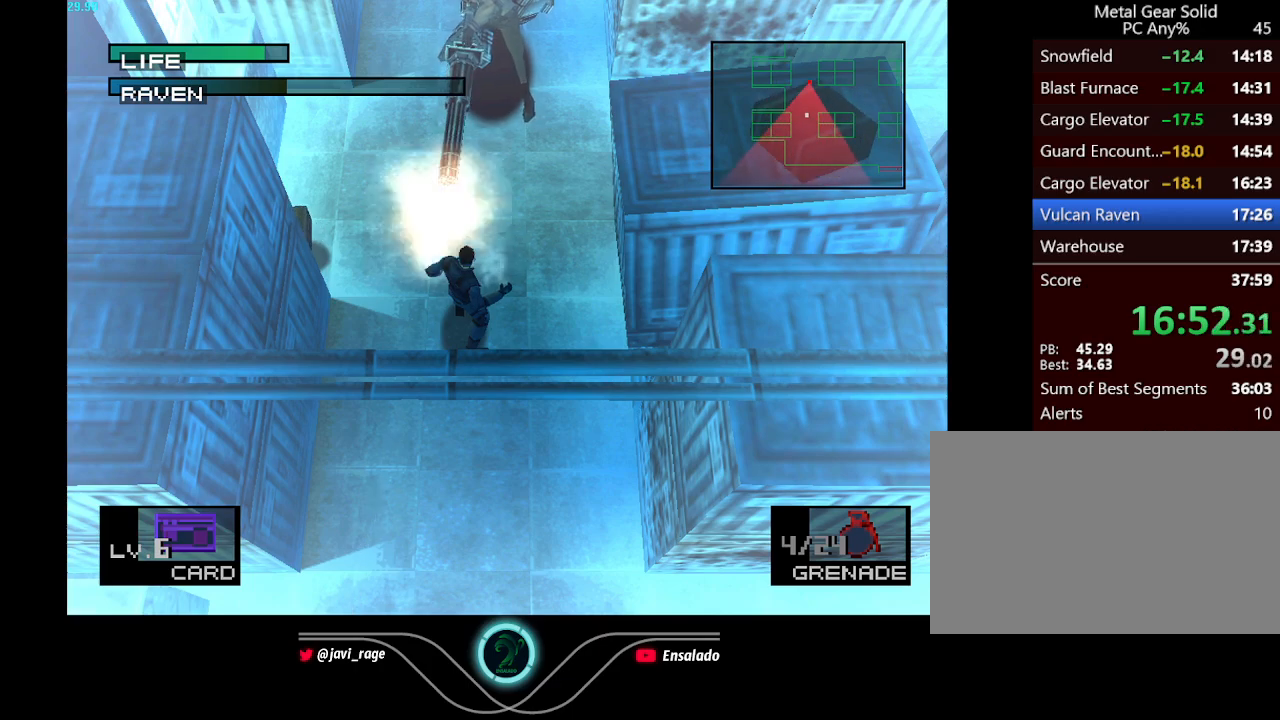
{"buttons": [], "left_stick": "center", "button_events": []}
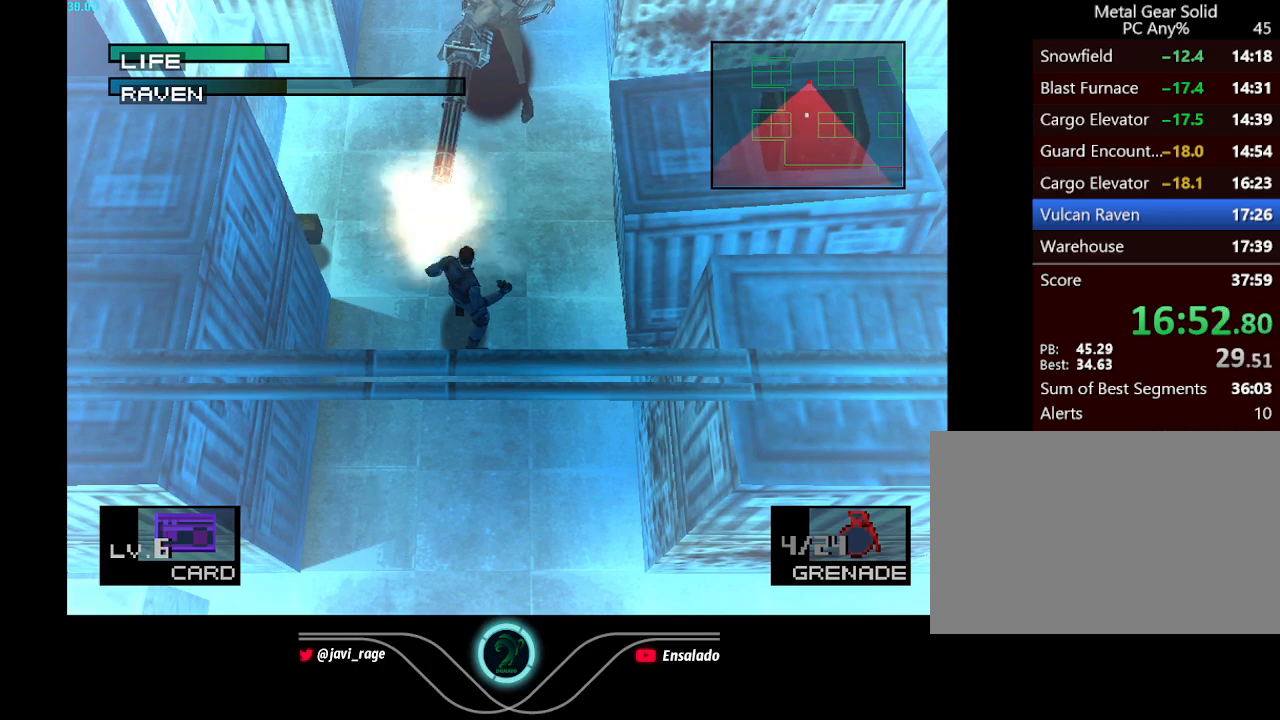
{"buttons": ["X"], "left_stick": "center", "button_events": [[16, "X", "down"]]}
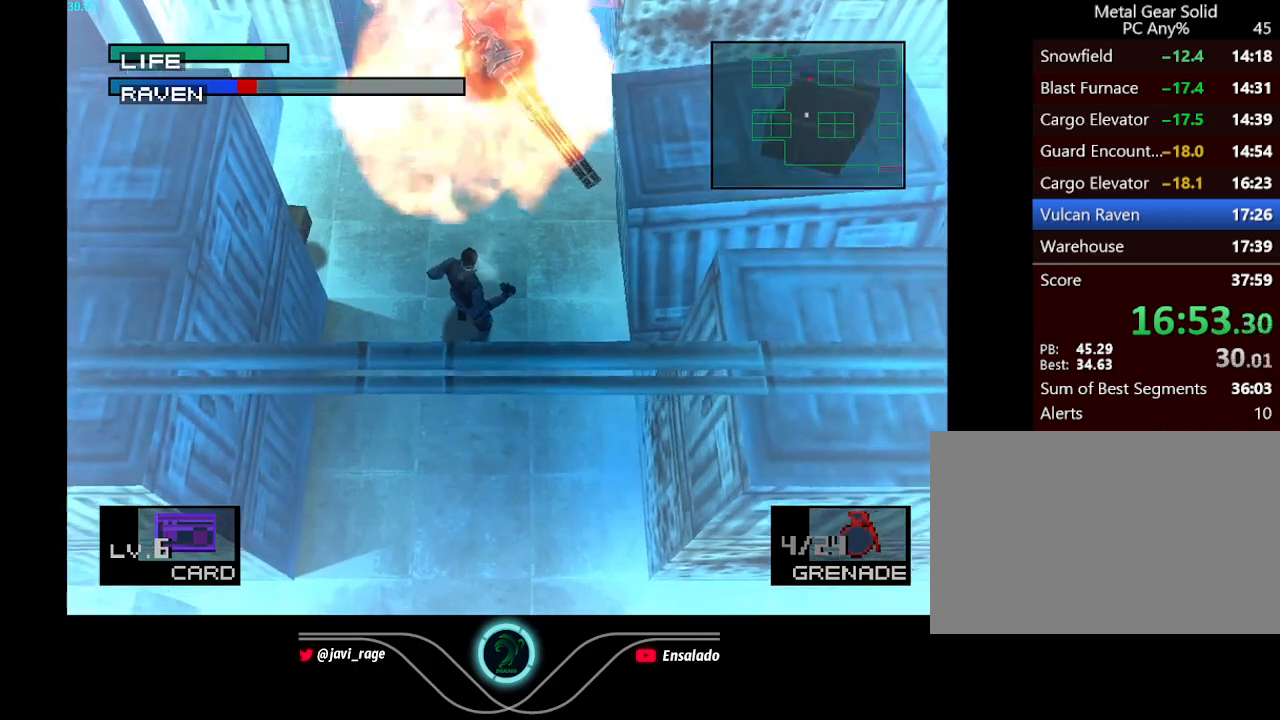
{"buttons": ["X"], "left_stick": "center", "button_events": []}
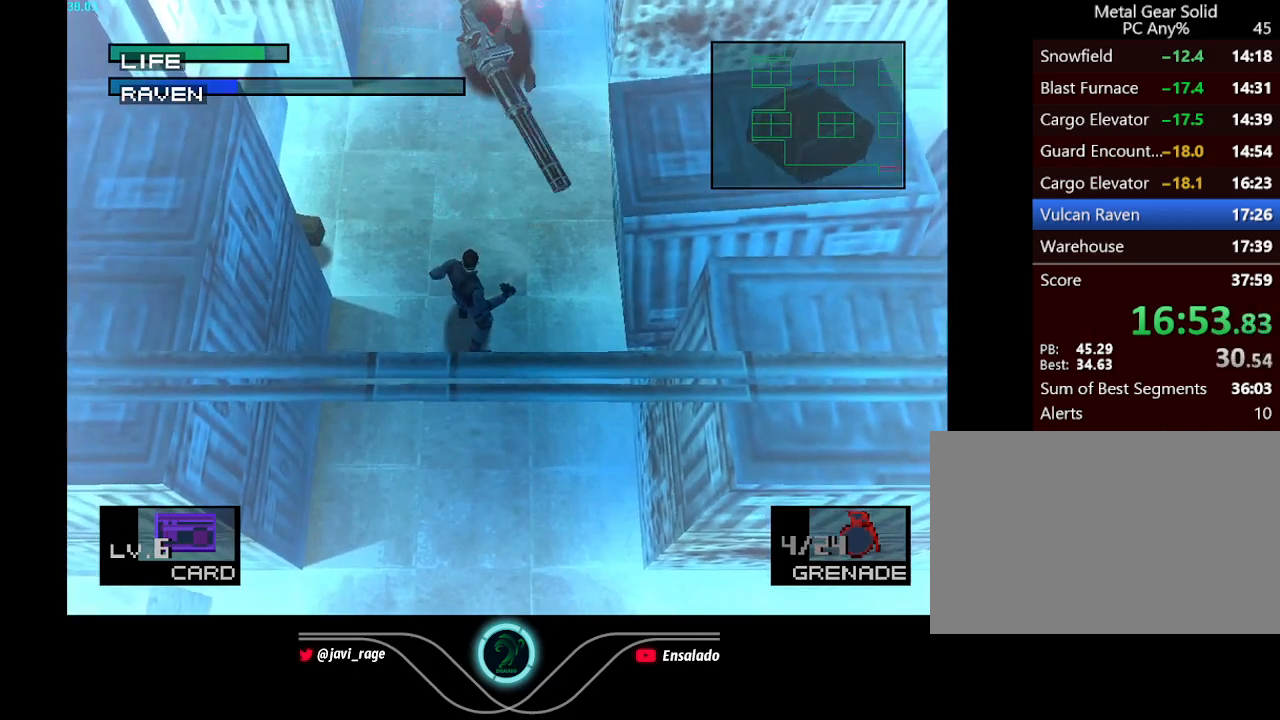
{"buttons": ["X"], "left_stick": "center", "button_events": []}
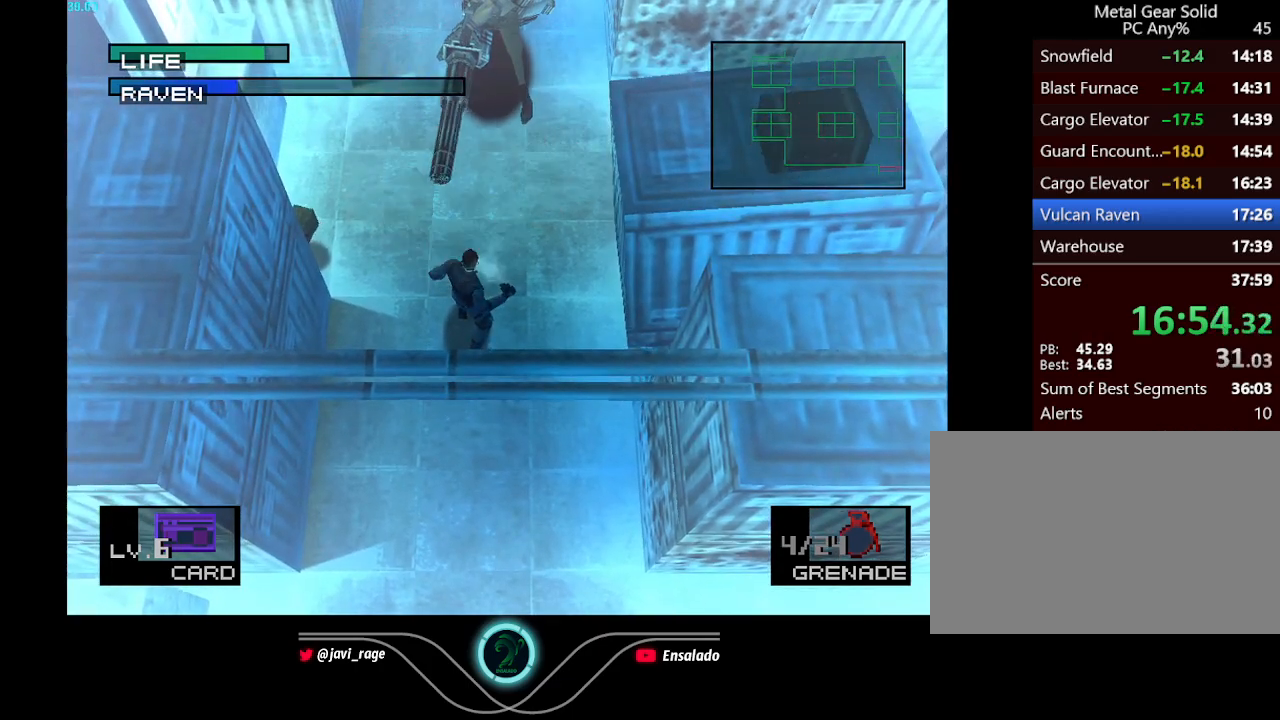
{"buttons": [], "left_stick": "center", "button_events": [[334, "X", "up"]]}
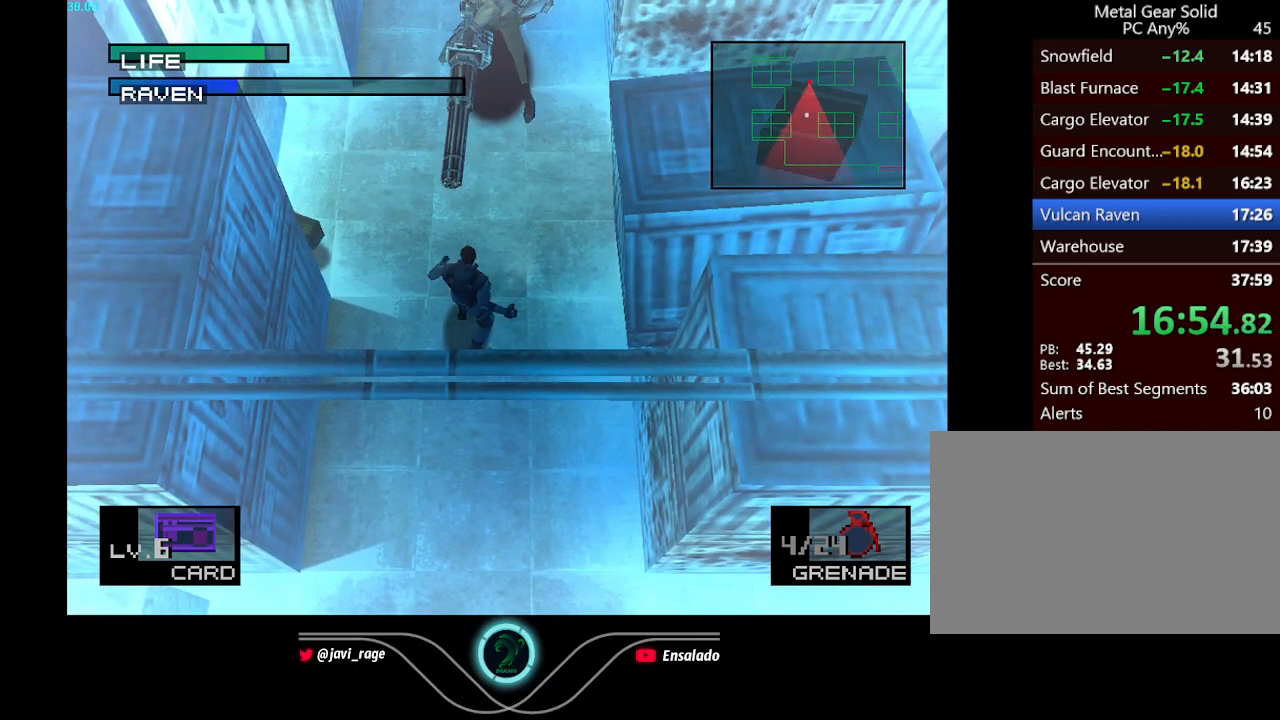
{"buttons": [], "left_stick": "center", "button_events": []}
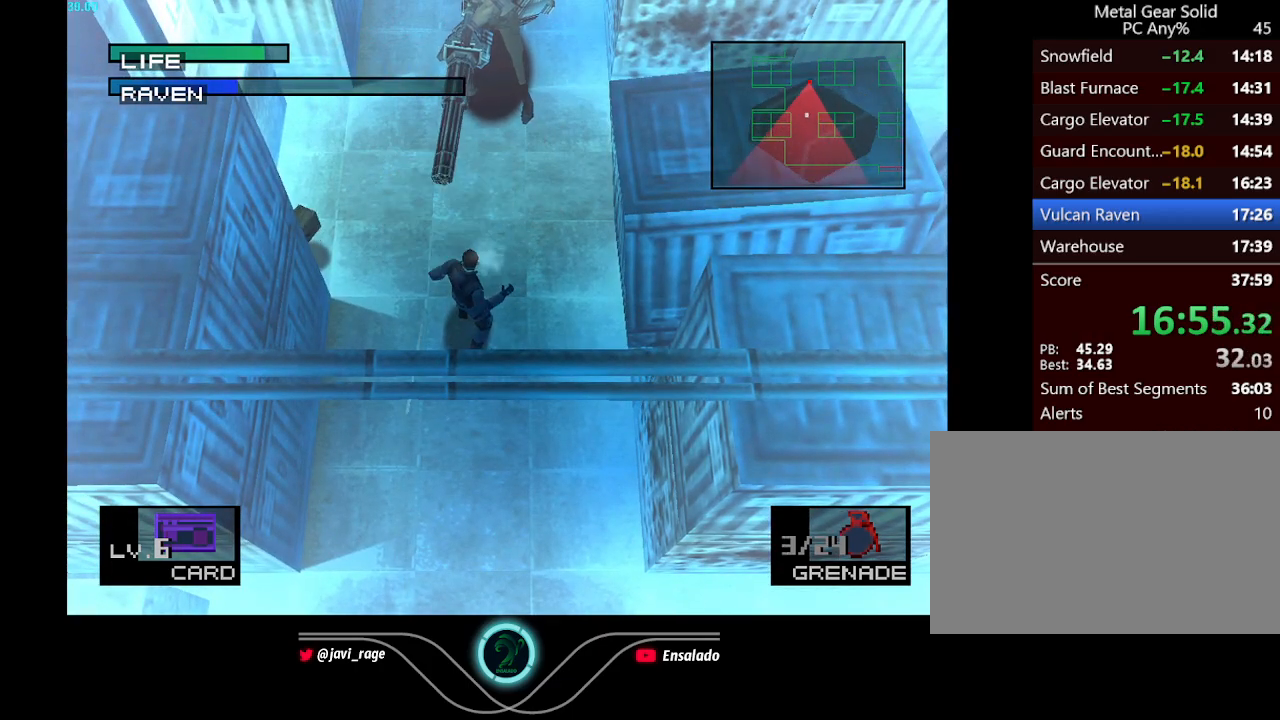
{"buttons": [], "left_stick": "center", "button_events": []}
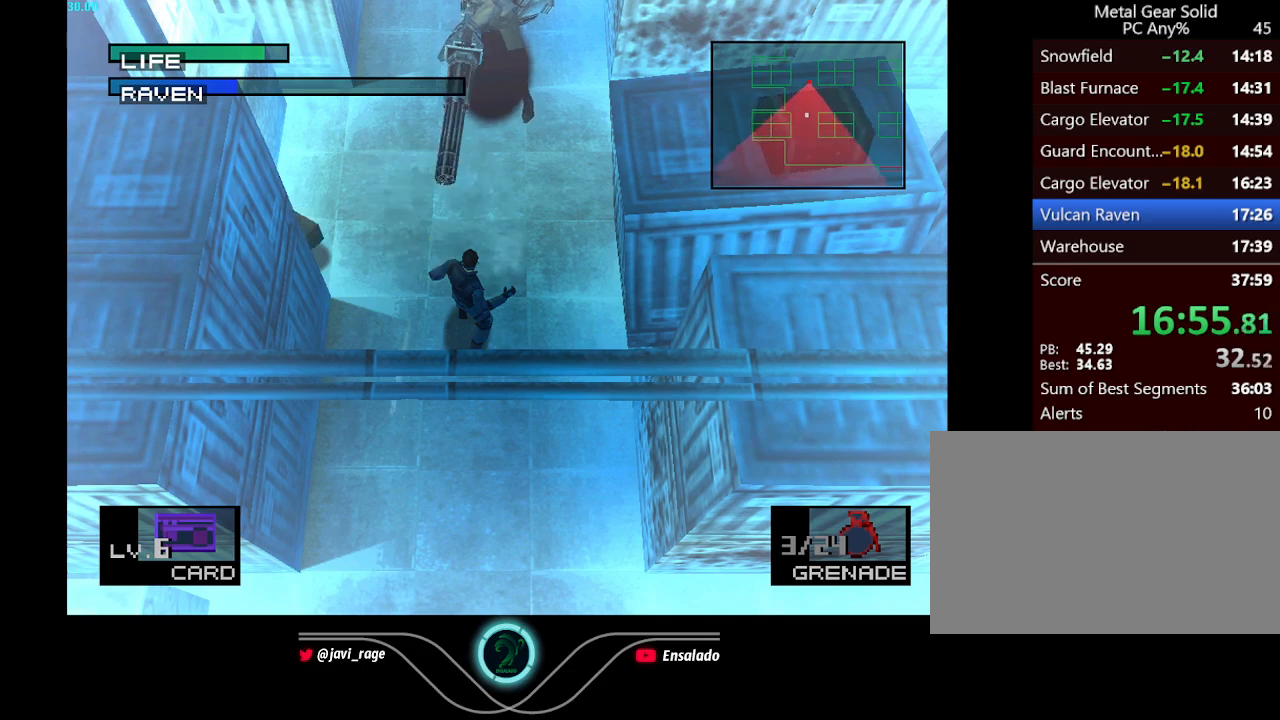
{"buttons": ["X"], "left_stick": "center", "button_events": [[400, "X", "down"]]}
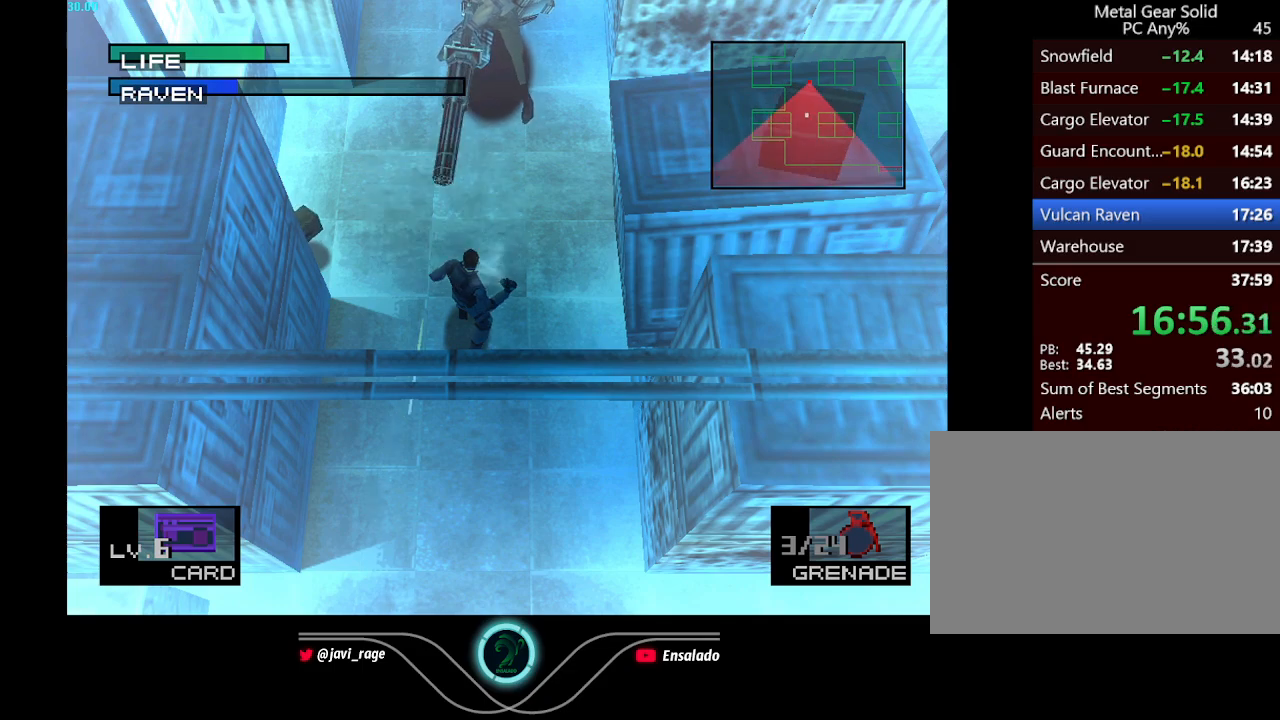
{"buttons": ["X"], "left_stick": "center", "button_events": []}
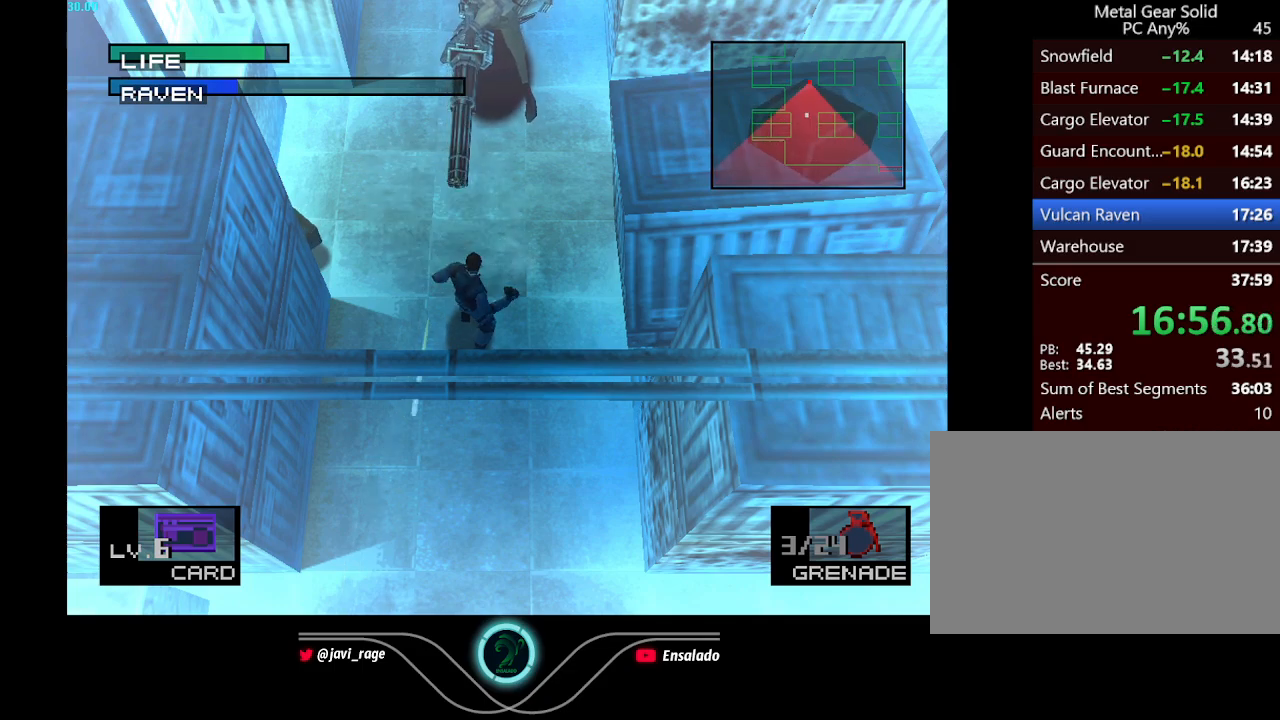
{"buttons": ["X"], "left_stick": "center", "button_events": []}
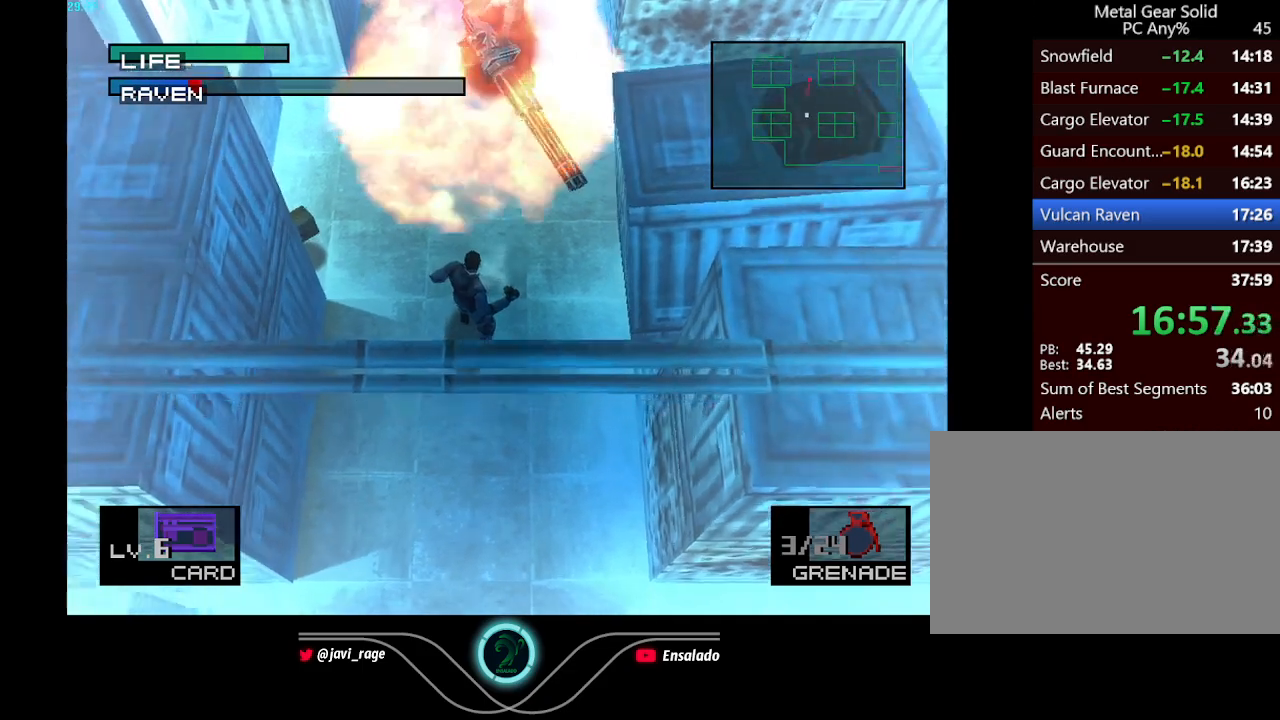
{"buttons": ["X"], "left_stick": "center", "button_events": []}
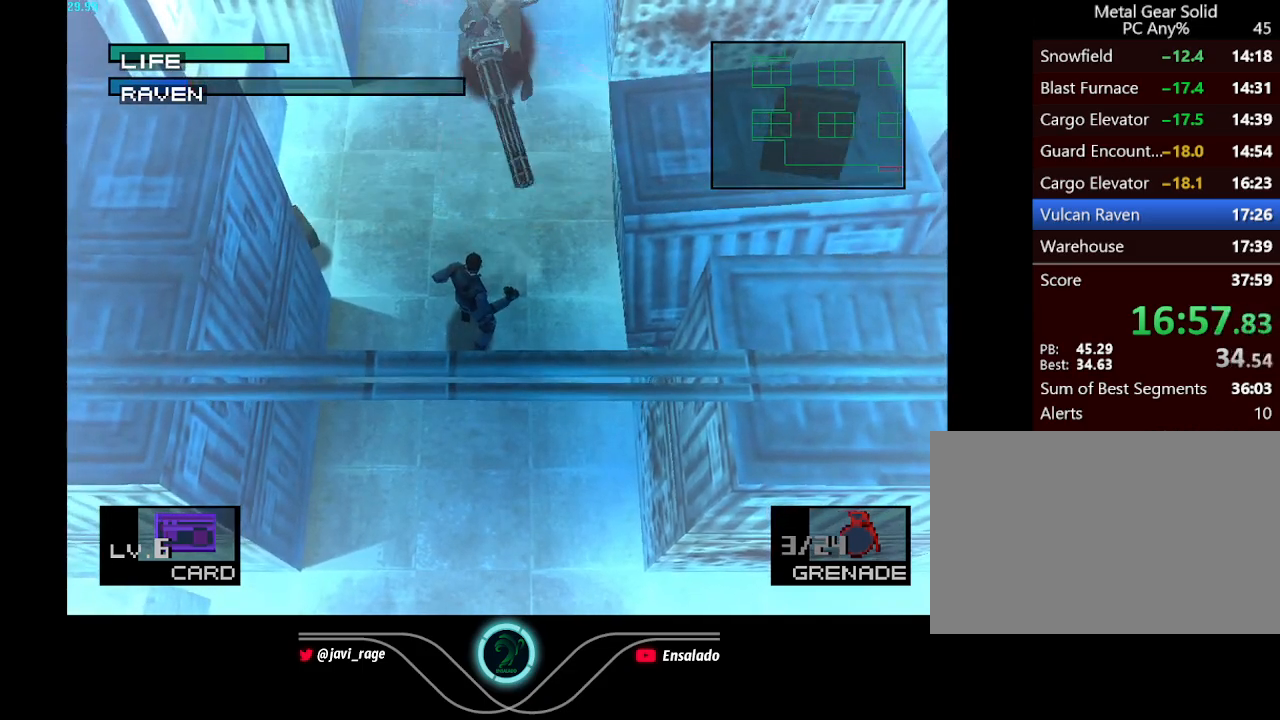
{"buttons": ["X"], "left_stick": "center", "button_events": []}
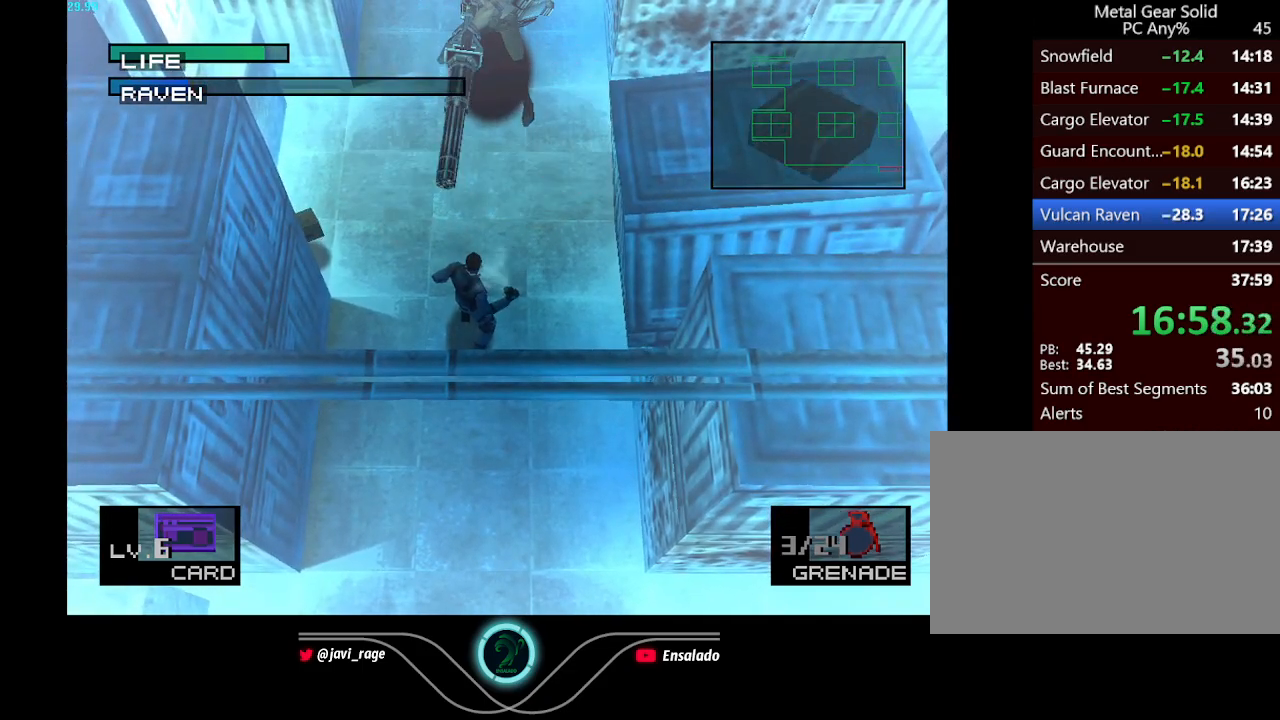
{"buttons": [], "left_stick": "center", "button_events": [[451, "X", "up"]]}
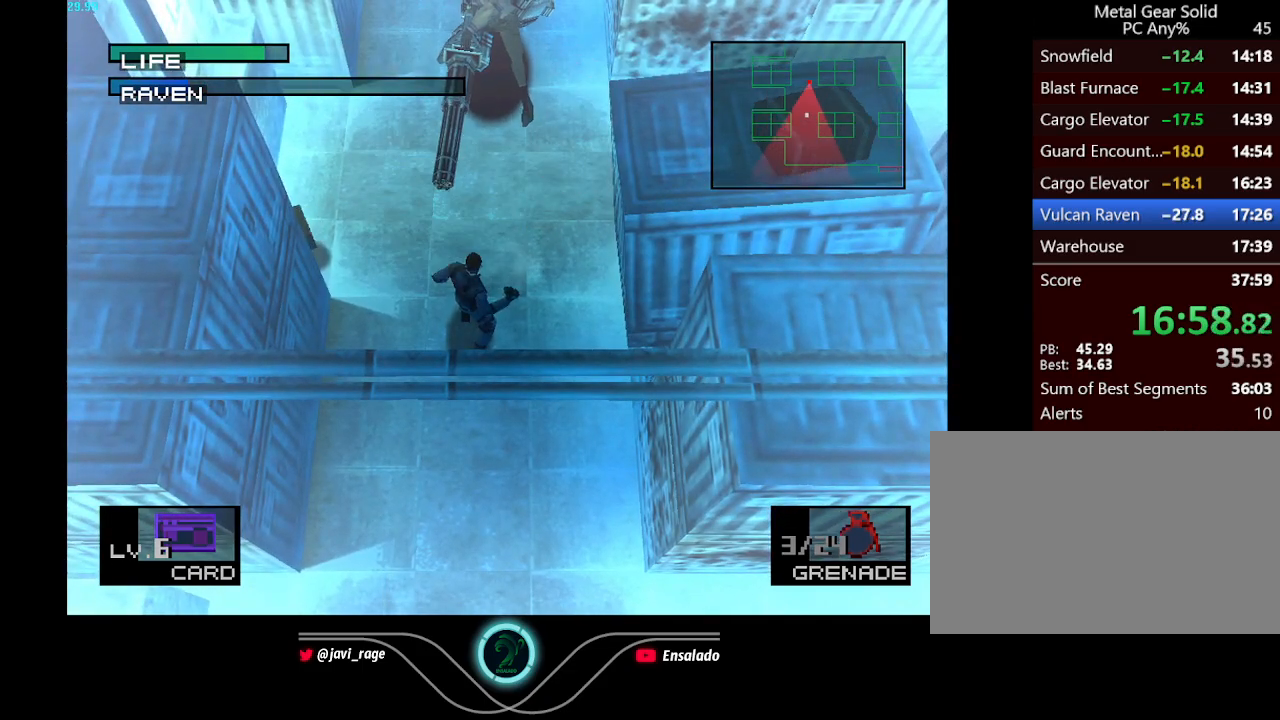
{"buttons": [], "left_stick": "center", "button_events": []}
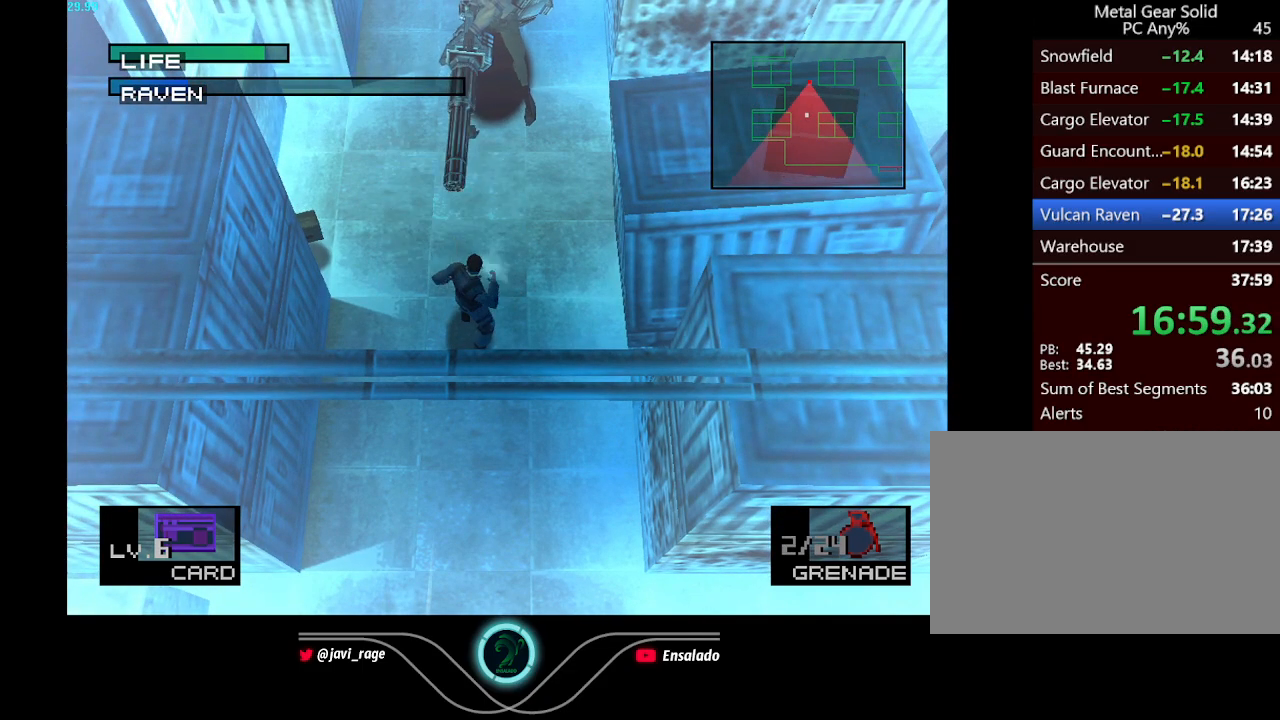
{"buttons": [], "left_stick": "center", "button_events": []}
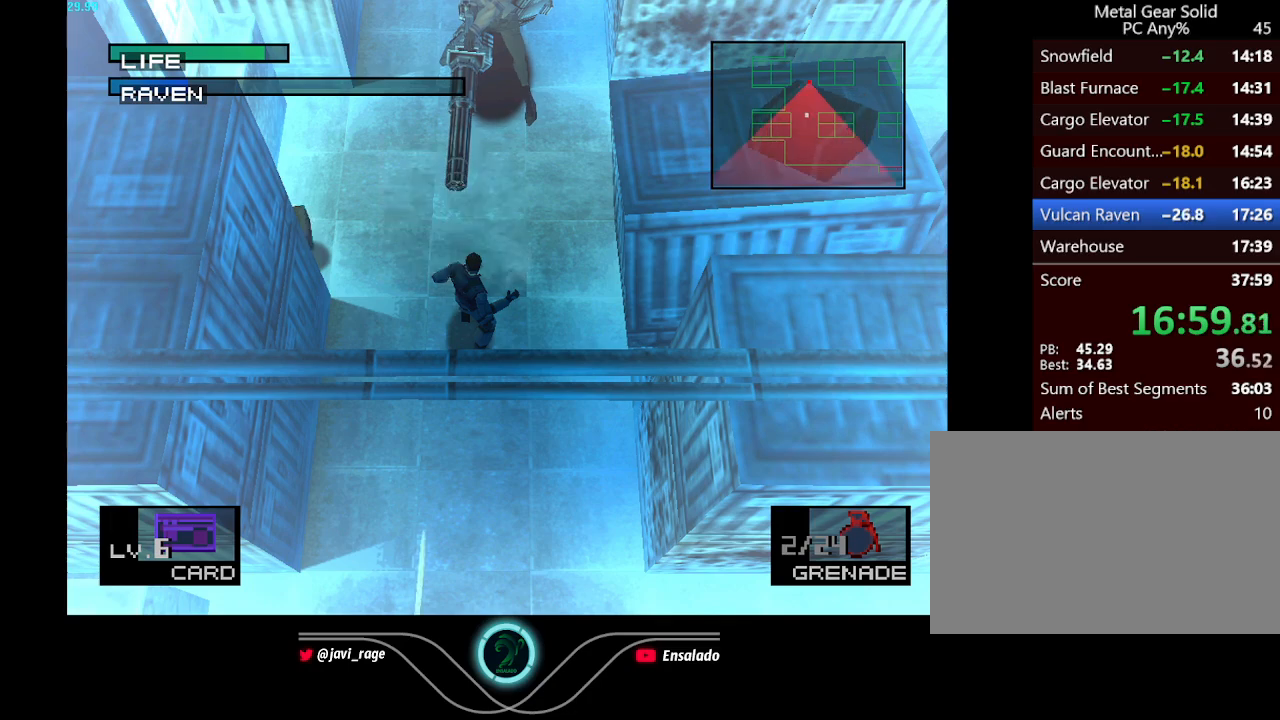
{"buttons": ["X"], "left_stick": "center", "button_events": [[150, "X", "down"]]}
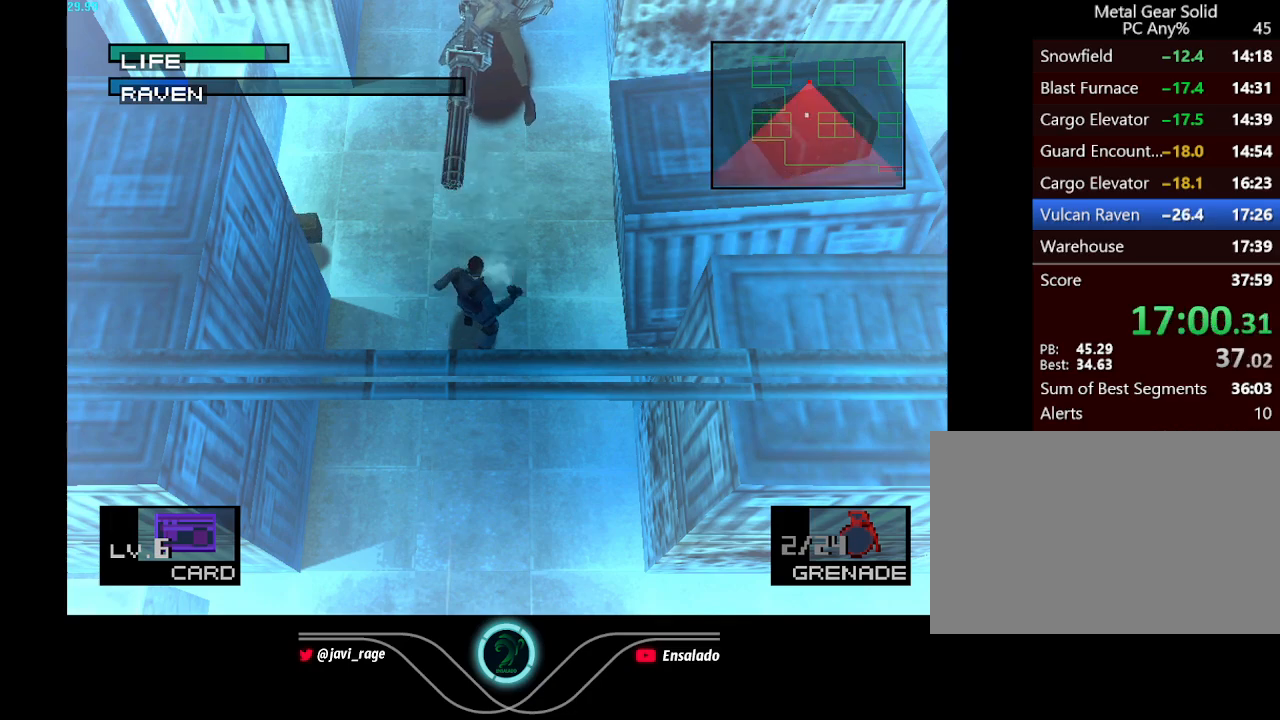
{"buttons": ["X"], "left_stick": "center", "button_events": []}
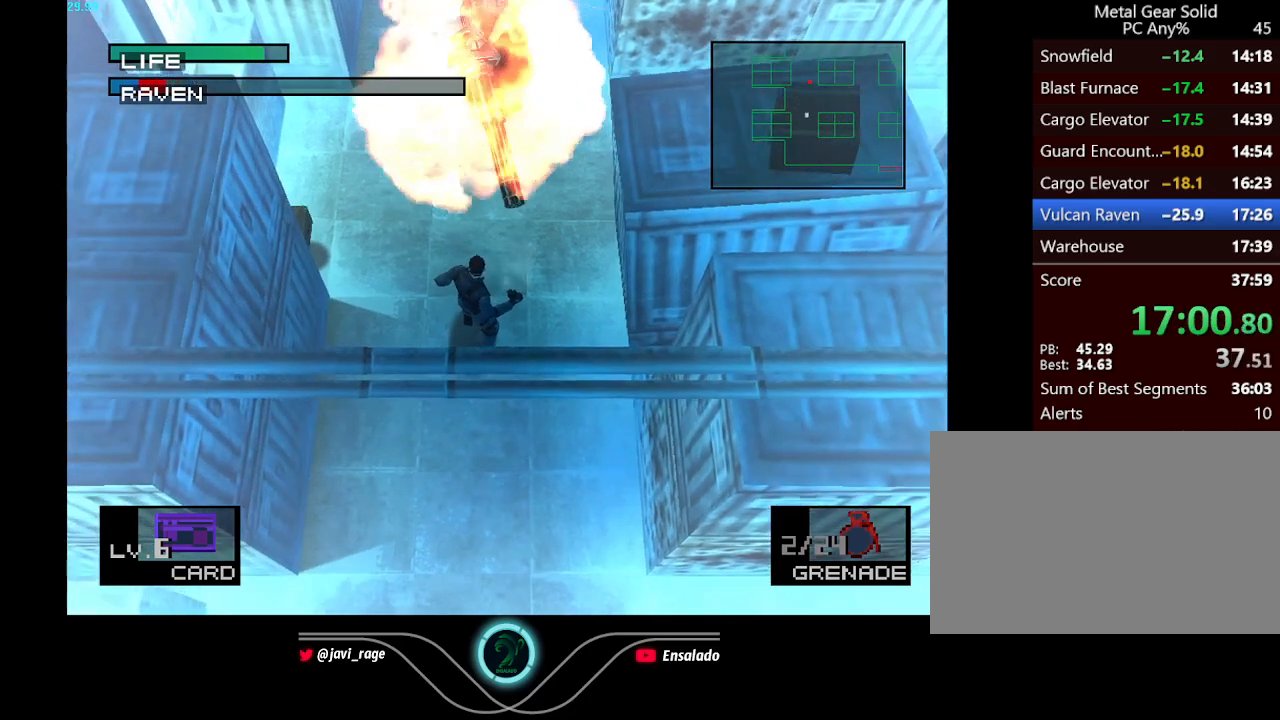
{"buttons": ["X"], "left_stick": "center", "button_events": []}
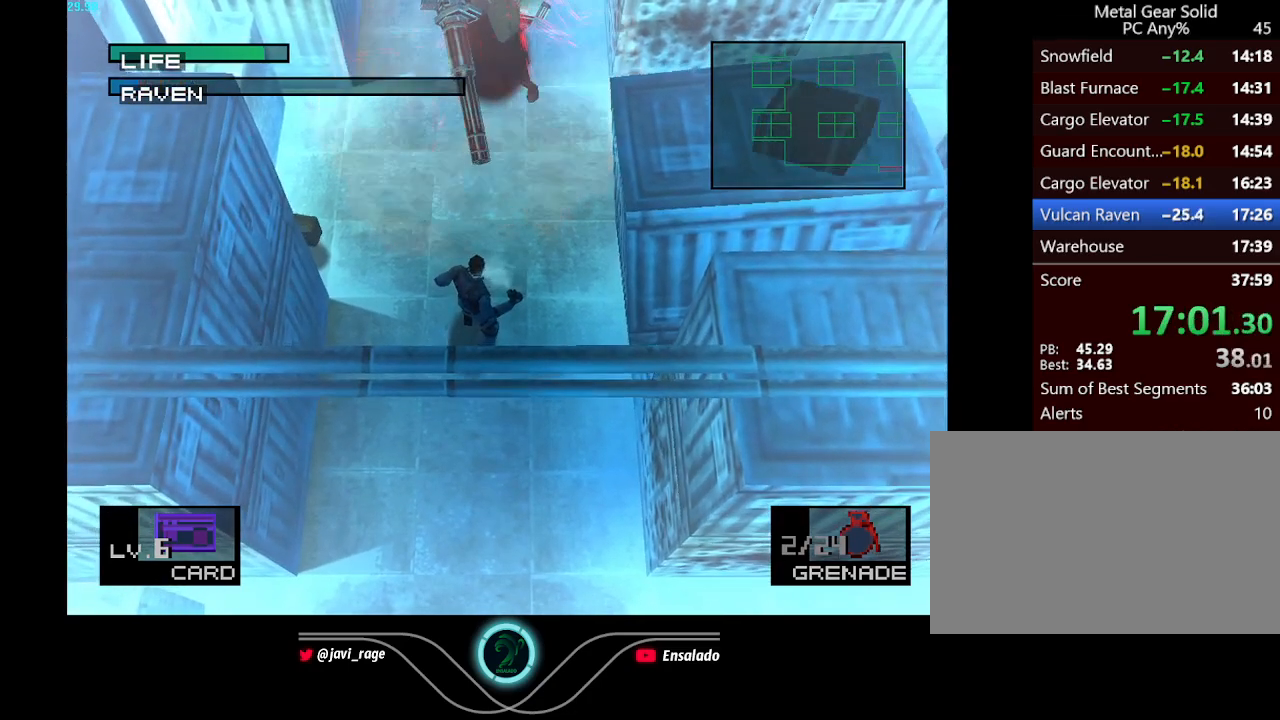
{"buttons": ["X"], "left_stick": "center", "button_events": []}
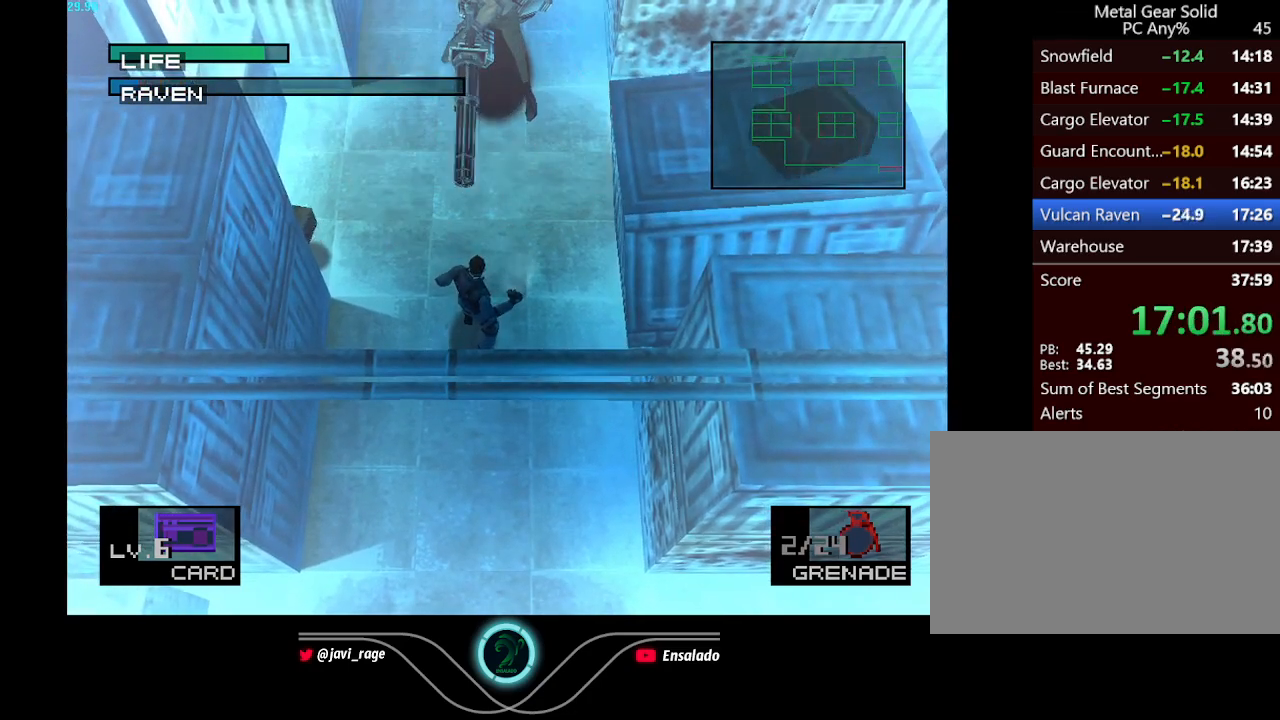
{"buttons": [], "left_stick": "center", "button_events": [[117, "X", "up"]]}
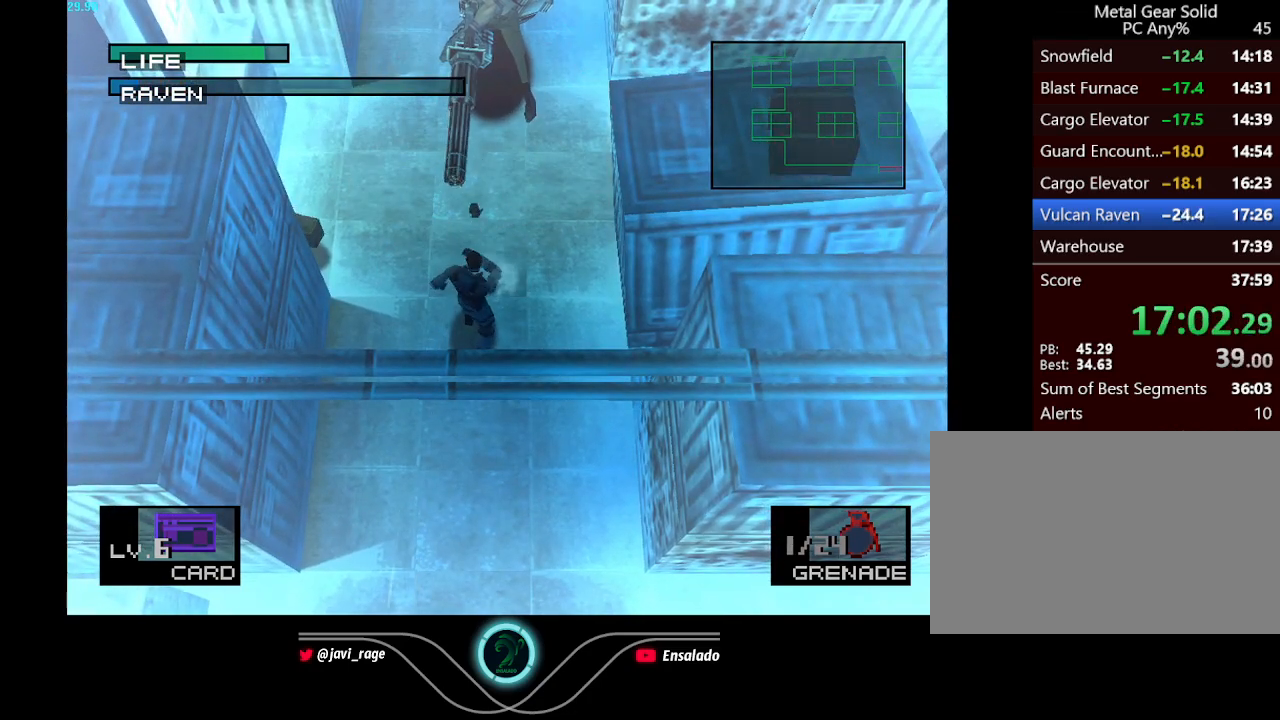
{"buttons": [], "left_stick": "center", "button_events": []}
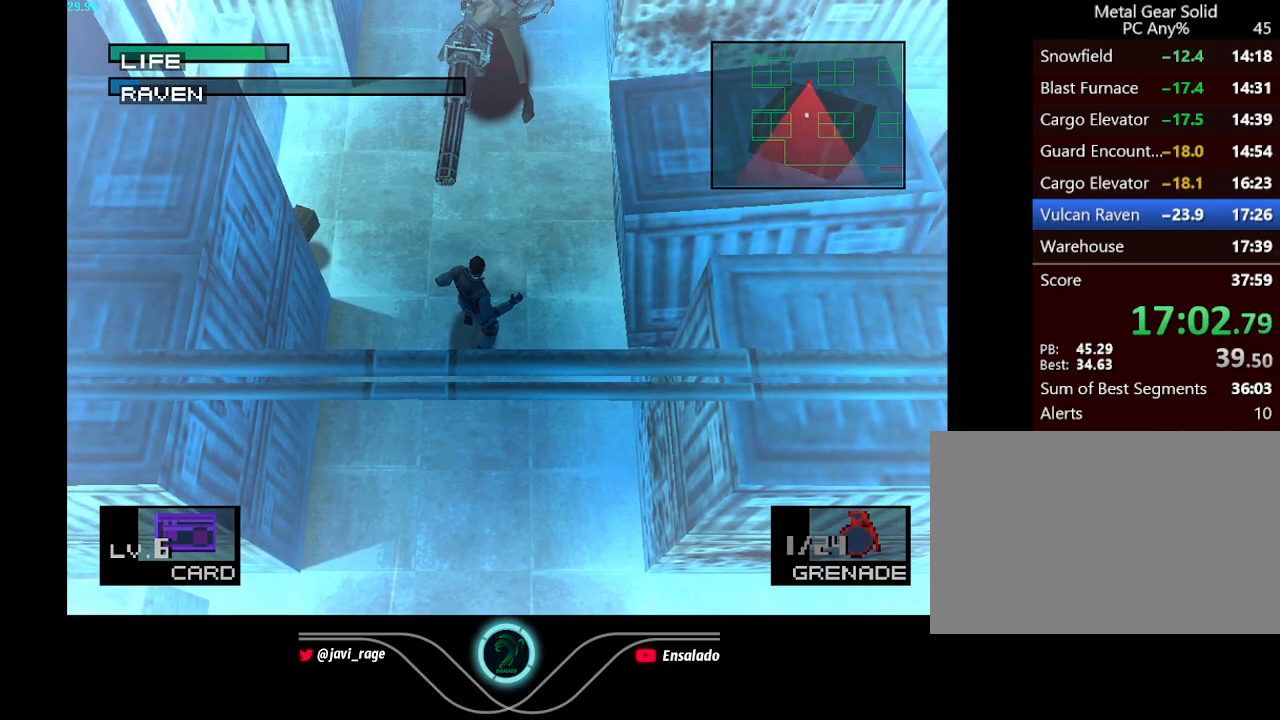
{"buttons": ["DPAD_UP"], "left_stick": "center", "button_events": [[34, "DPAD_UP", "down"], [67, "DPAD_RIGHT", "down"], [434, "DPAD_RIGHT", "up"]]}
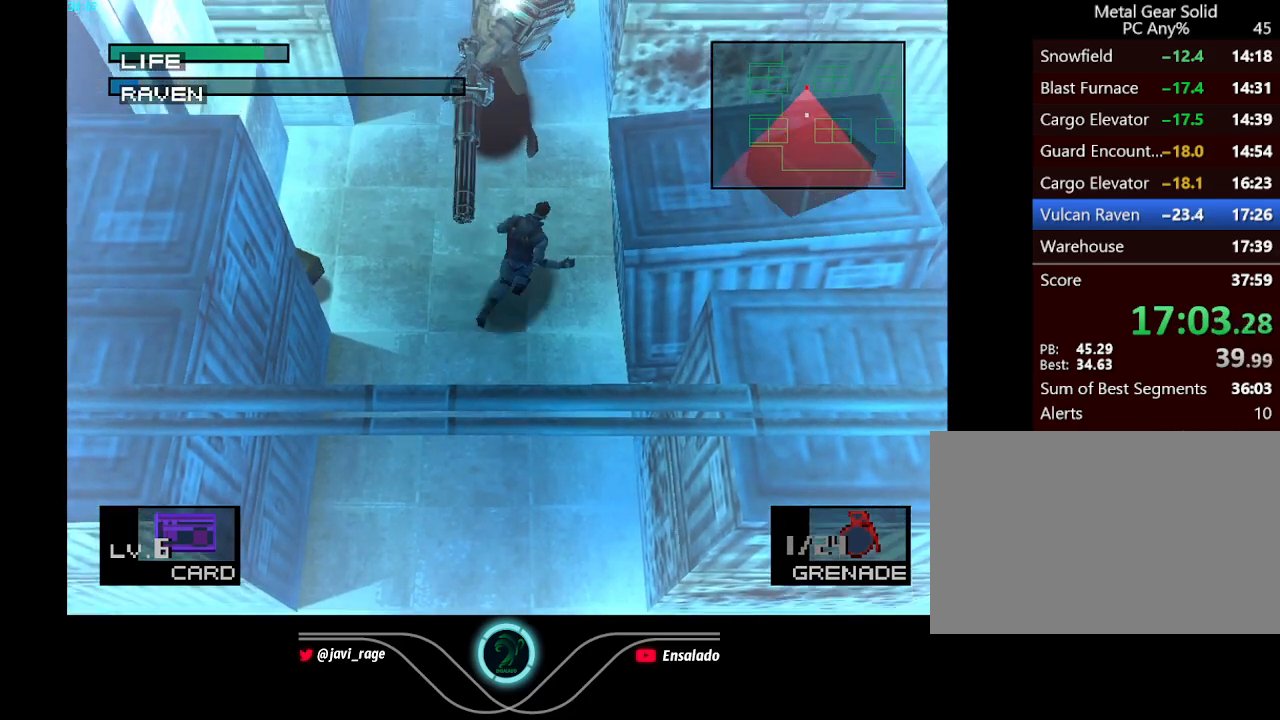
{"buttons": ["DPAD_UP"], "left_stick": "center", "button_events": [[183, "DPAD_RIGHT", "down"], [317, "DPAD_RIGHT", "up"]]}
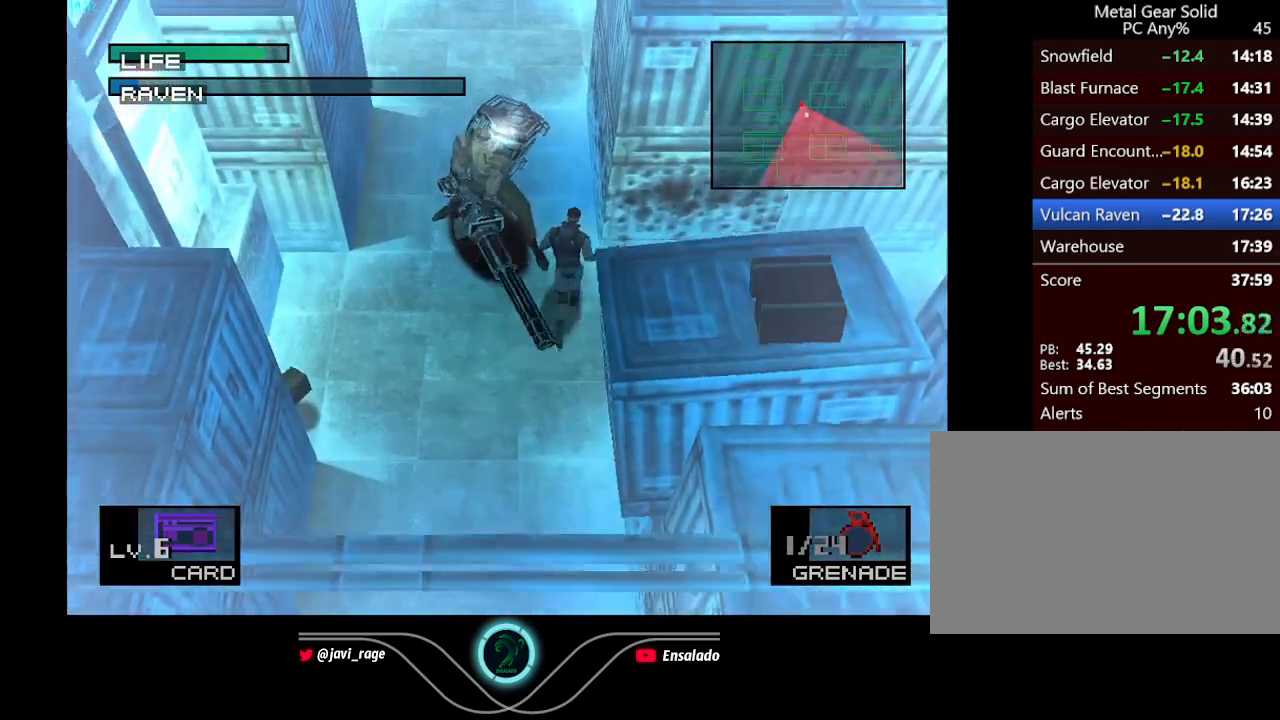
{"buttons": ["DPAD_UP"], "left_stick": "center", "button_events": []}
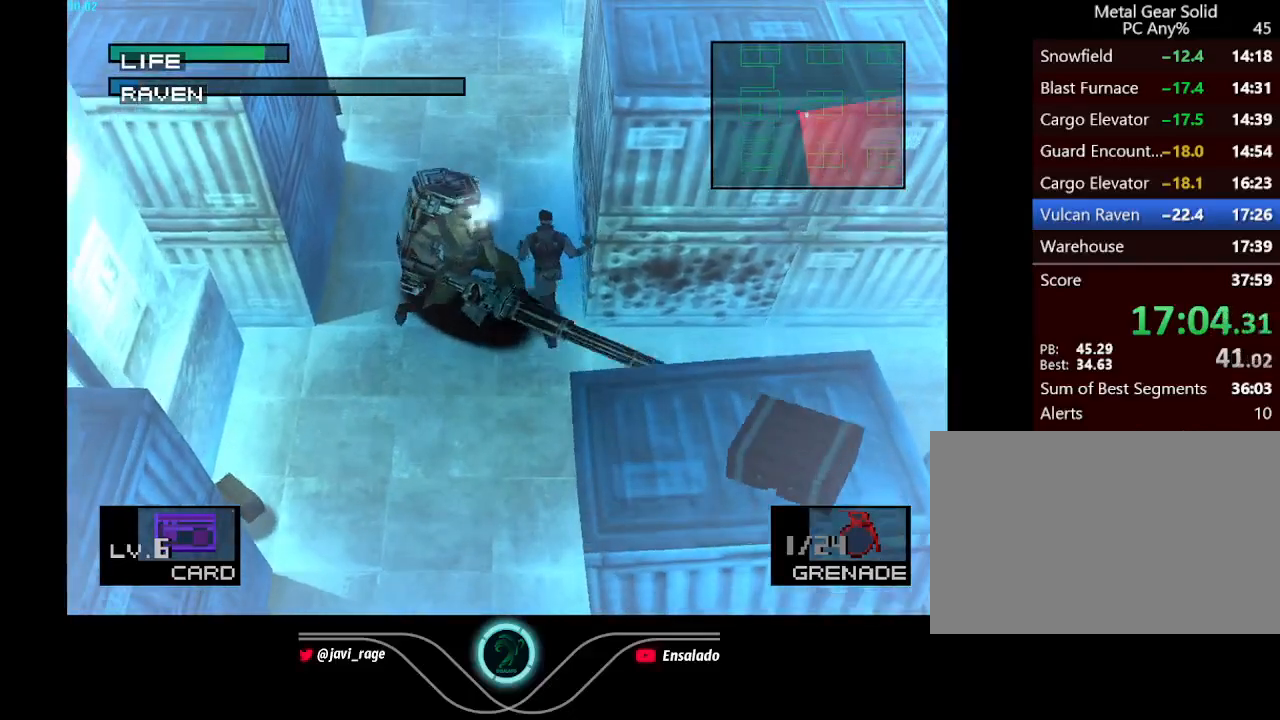
{"buttons": ["DPAD_UP"], "left_stick": "center", "button_events": []}